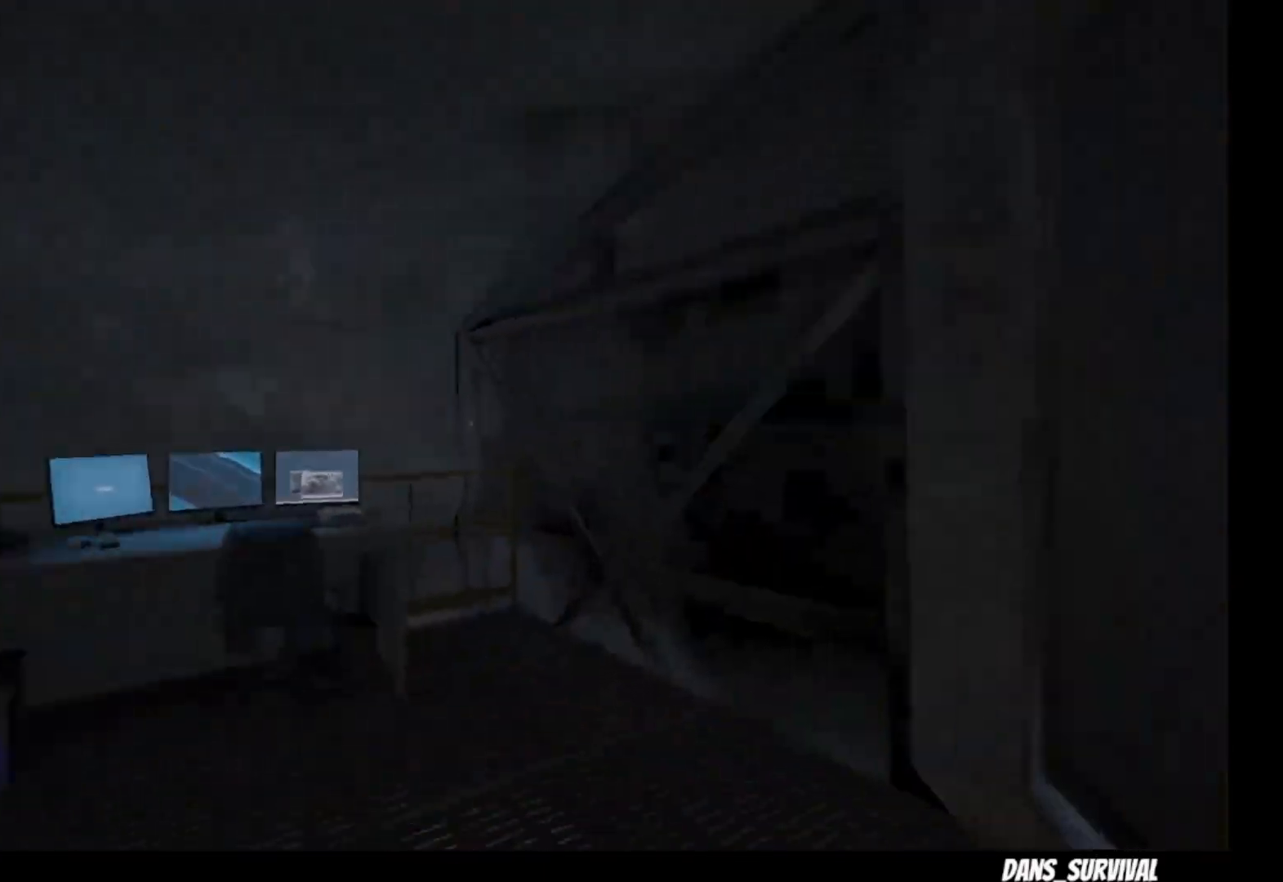
Gameplay with a controller (PlayStation layout); each line is a JSON object with the inputs held at the frame after it. "events" lists button and stick changes between this image and that frame as [ms after this image, input, new state], when the widget could be followed in between.
{"buttons": ["L1"], "left_stick": "up", "right_stick": "right", "events": []}
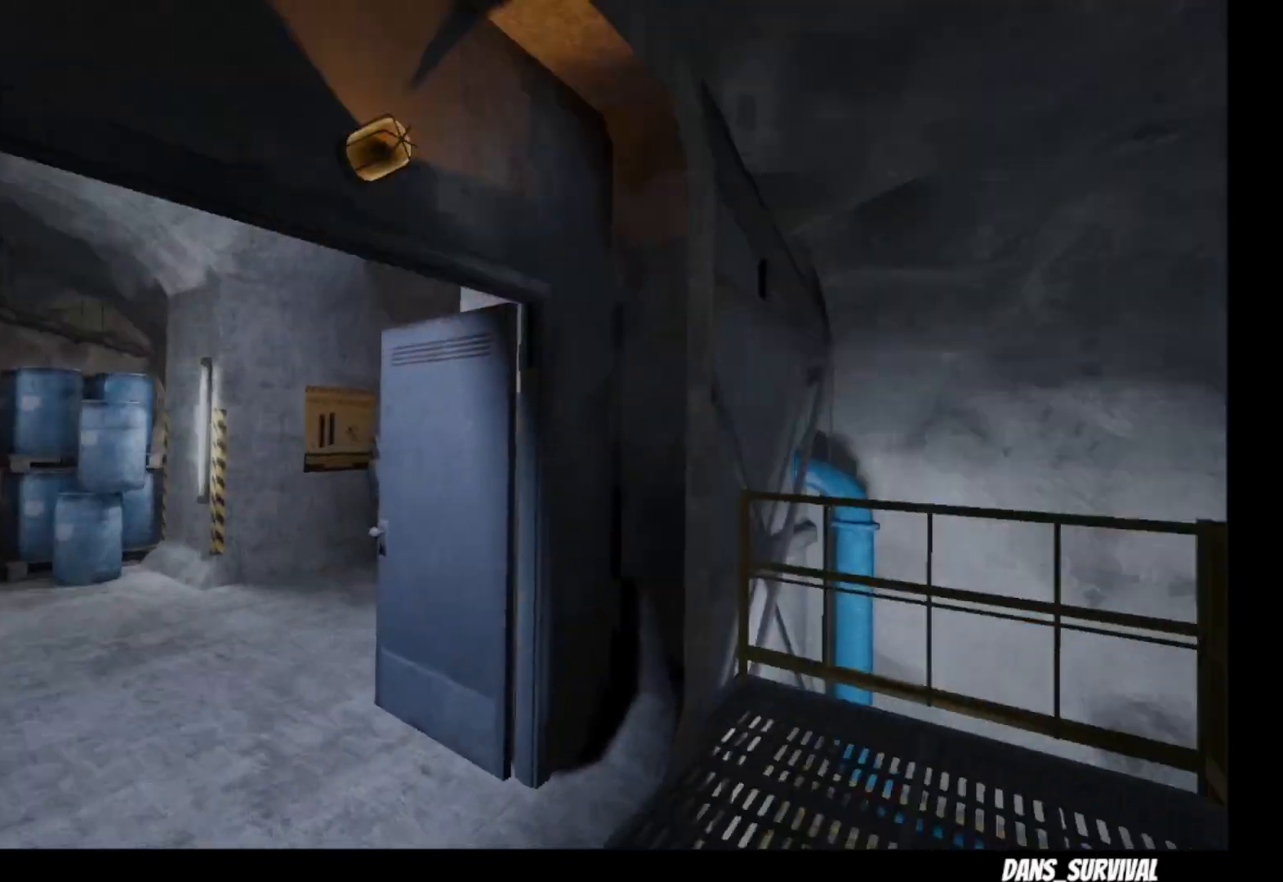
{"buttons": ["L1"], "left_stick": "up", "right_stick": "center", "events": [[83, "right_stick", "center"], [150, "right_stick", "down-left"], [450, "right_stick", "center"]]}
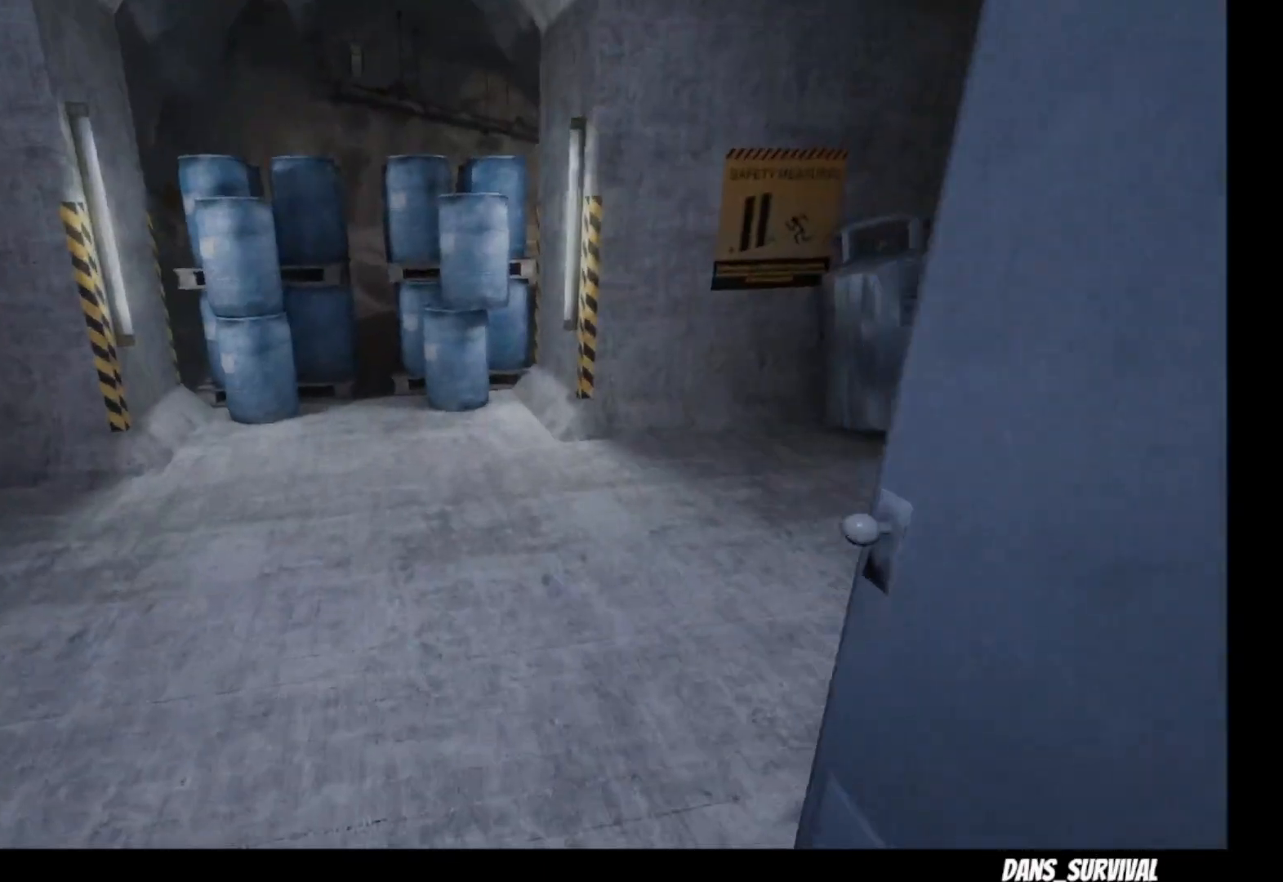
{"buttons": ["L1"], "left_stick": "up", "right_stick": "center", "events": [[300, "right_stick", "down-left"], [400, "right_stick", "center"]]}
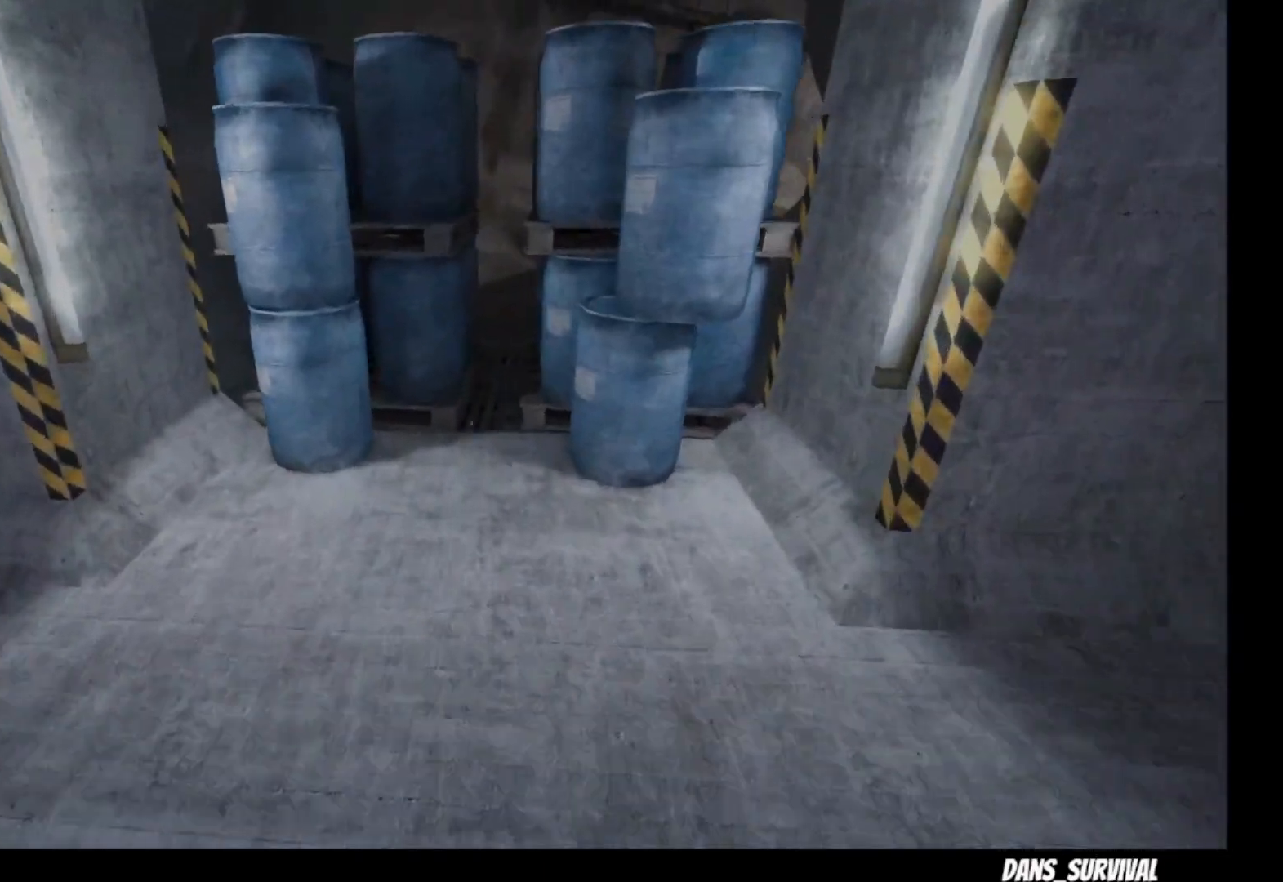
{"buttons": ["L1"], "left_stick": "up", "right_stick": "center", "events": [[117, "CROSS", "down"], [317, "CROSS", "up"]]}
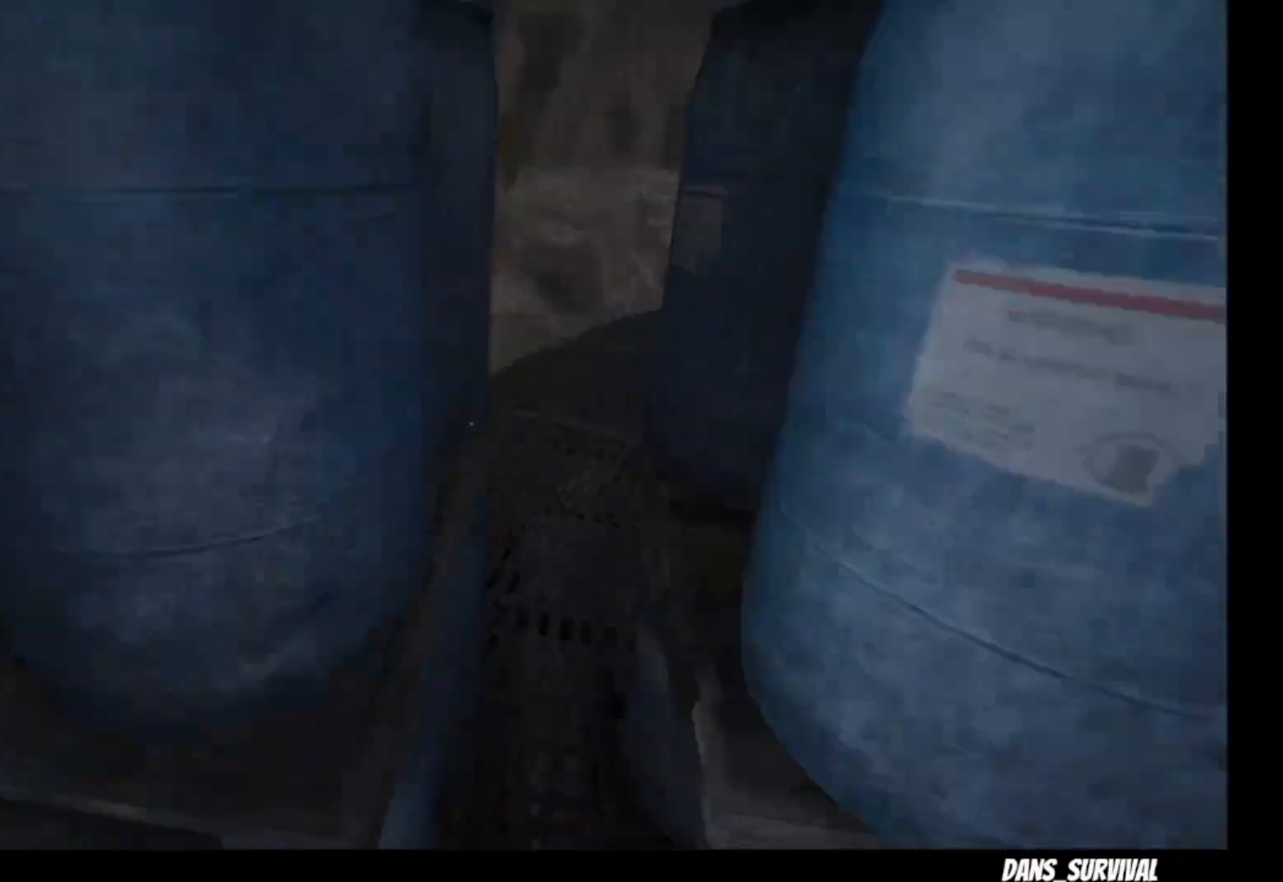
{"buttons": ["L1"], "left_stick": "up", "right_stick": "center", "events": []}
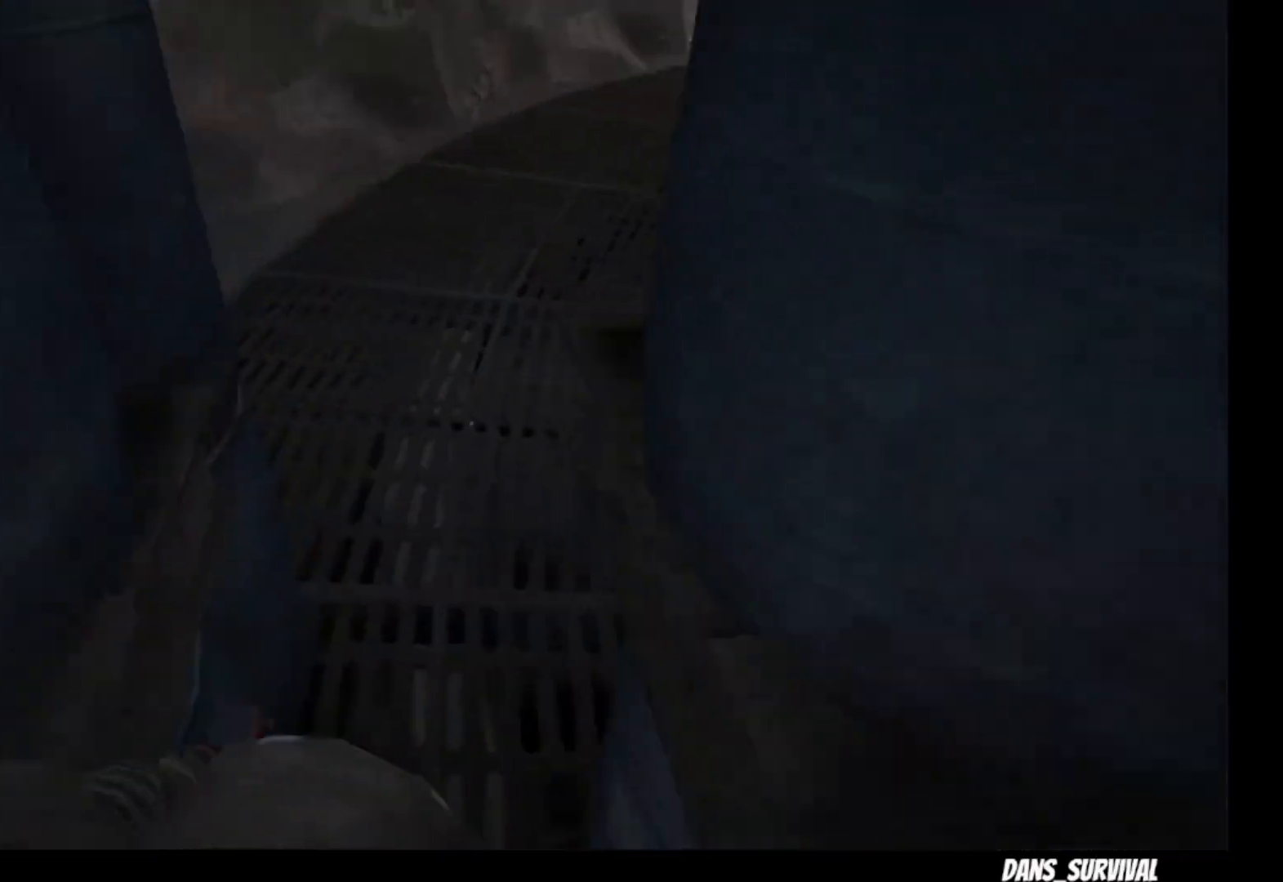
{"buttons": ["L1"], "left_stick": "up", "right_stick": "center", "events": []}
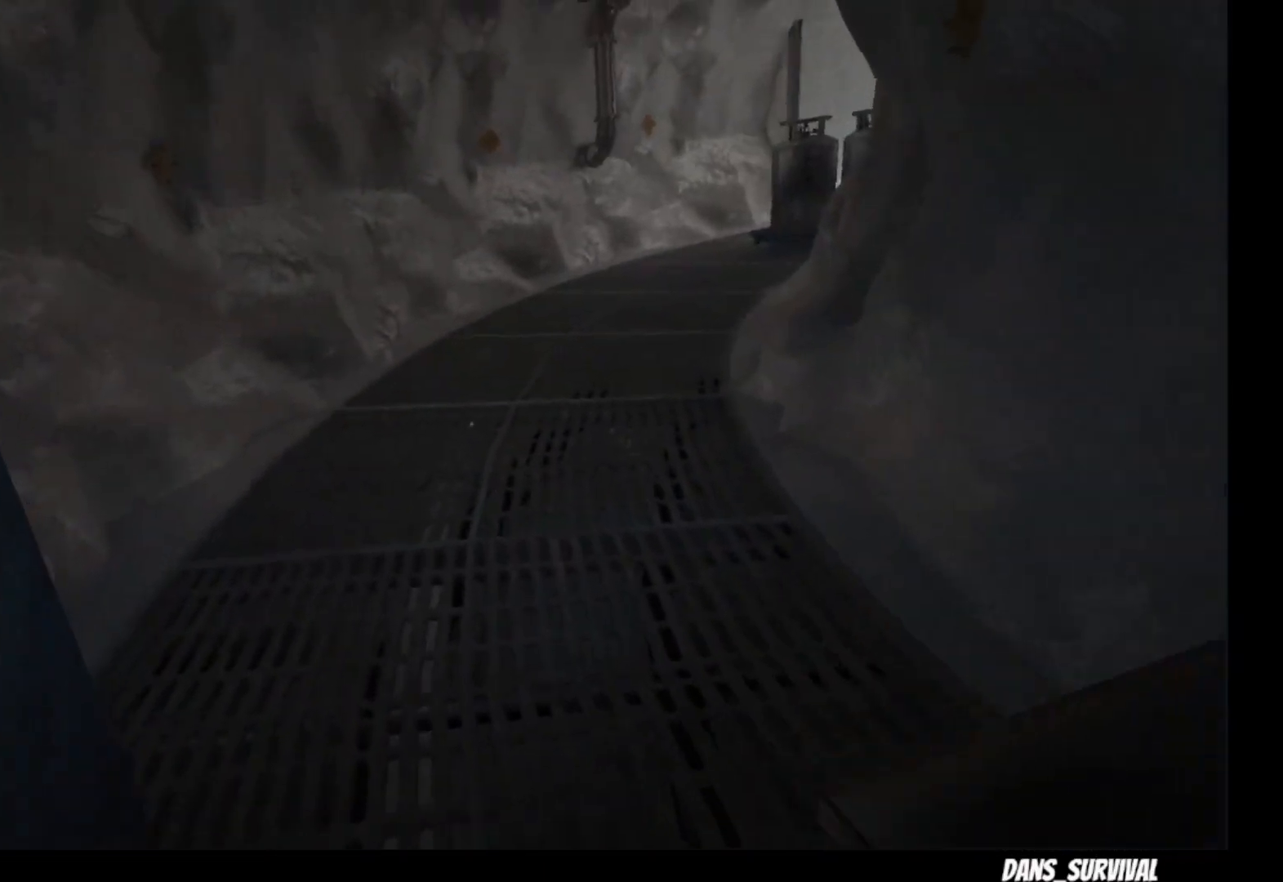
{"buttons": ["L1"], "left_stick": "up", "right_stick": "center", "events": []}
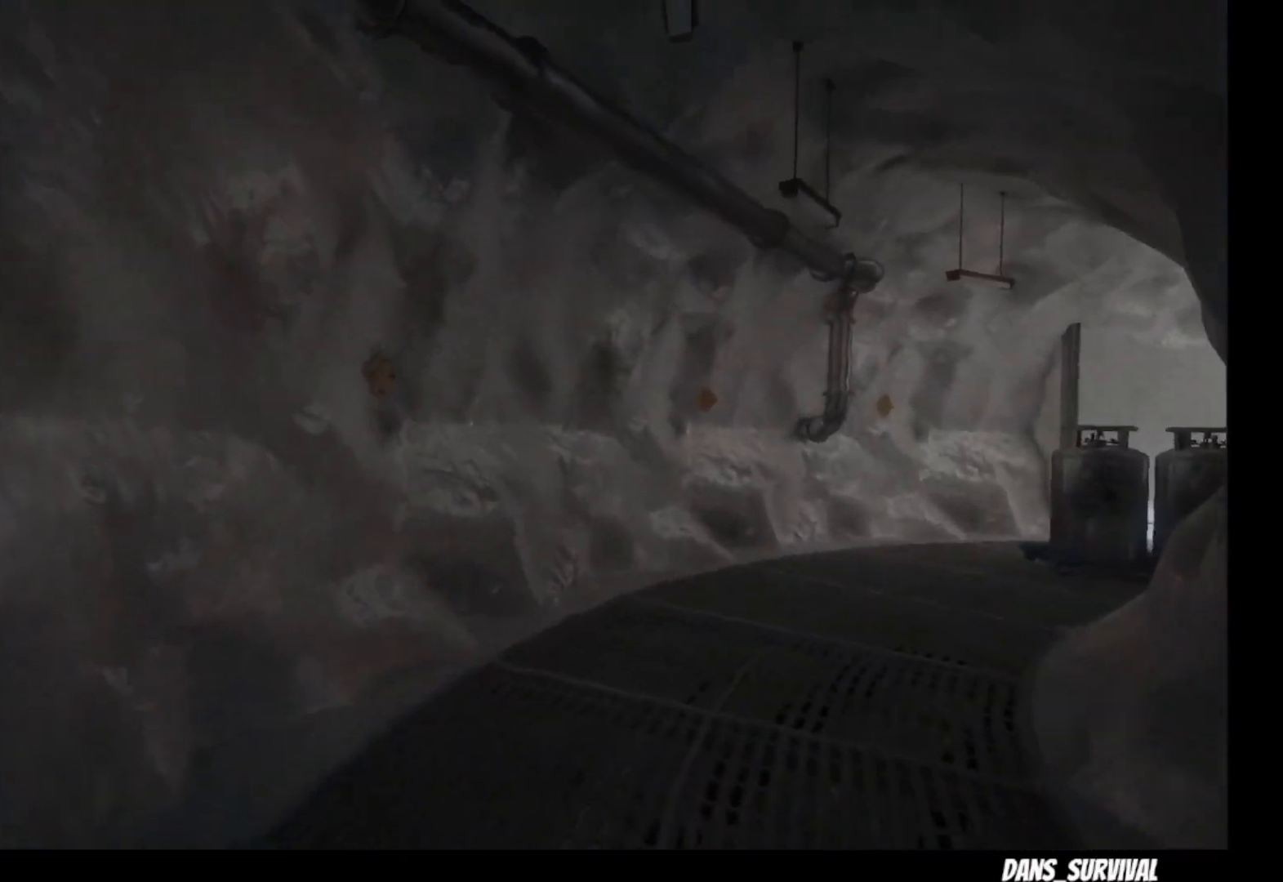
{"buttons": ["L1"], "left_stick": "up", "right_stick": "right", "events": [[383, "right_stick", "right"]]}
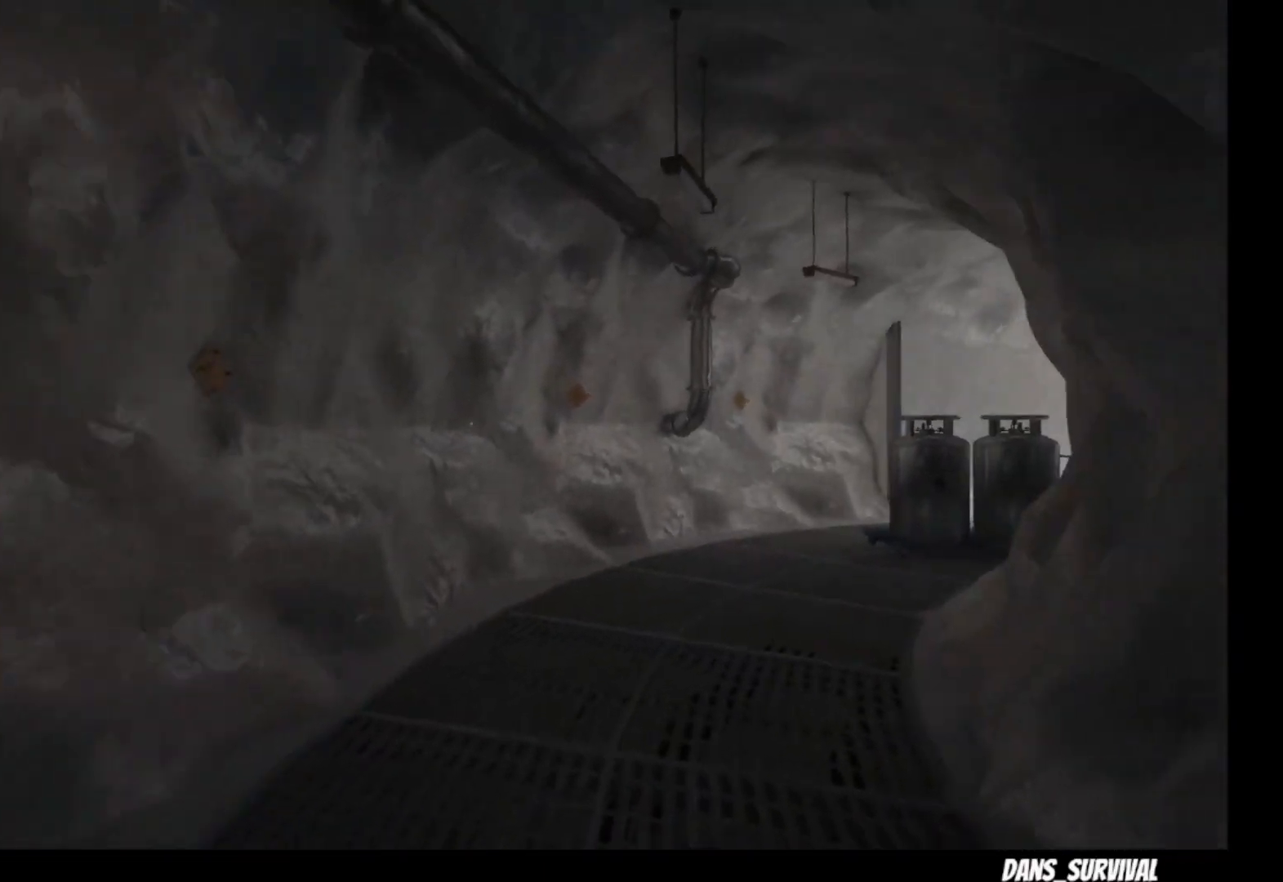
{"buttons": ["L1"], "left_stick": "up", "right_stick": "center", "events": [[83, "right_stick", "down-right"], [333, "right_stick", "center"]]}
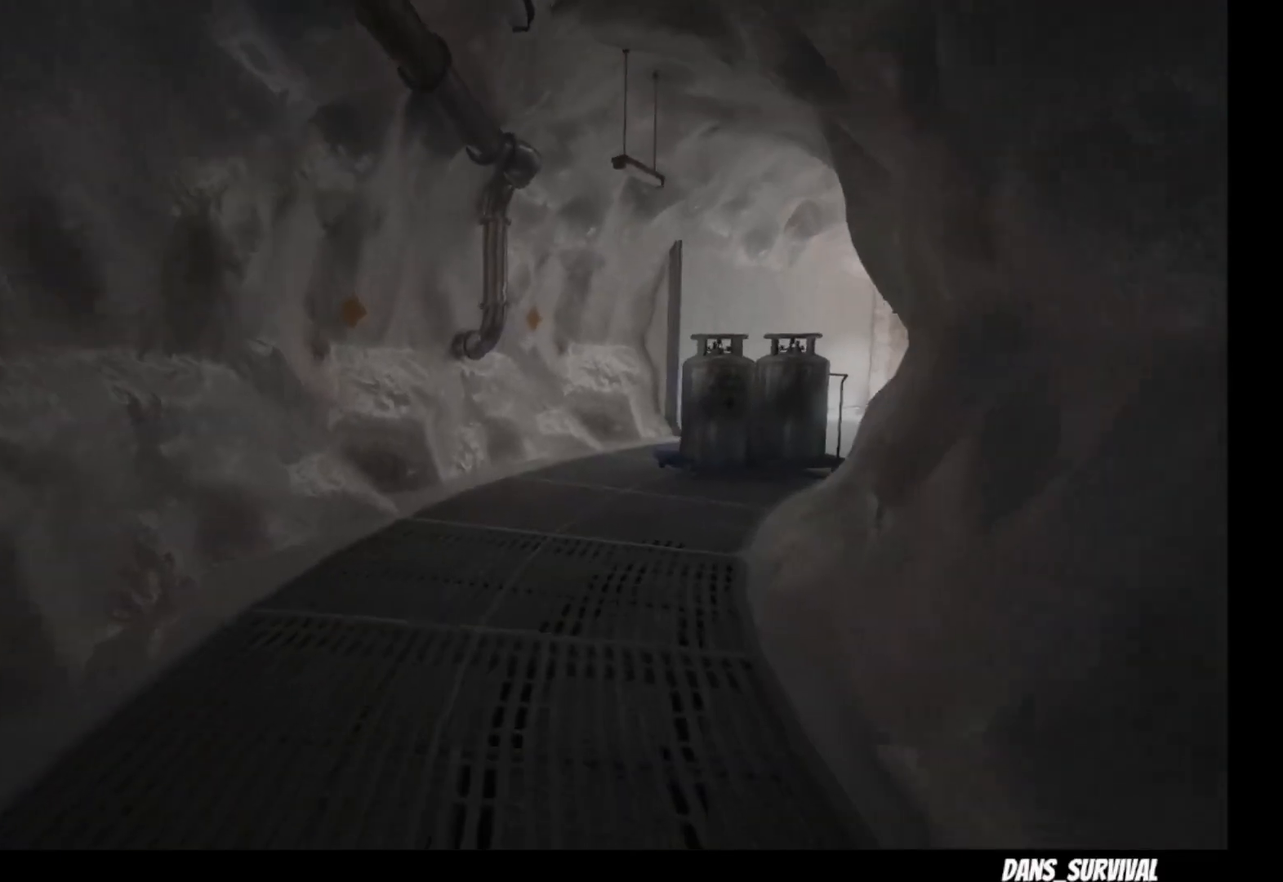
{"buttons": ["L1"], "left_stick": "up", "right_stick": "down-right"}
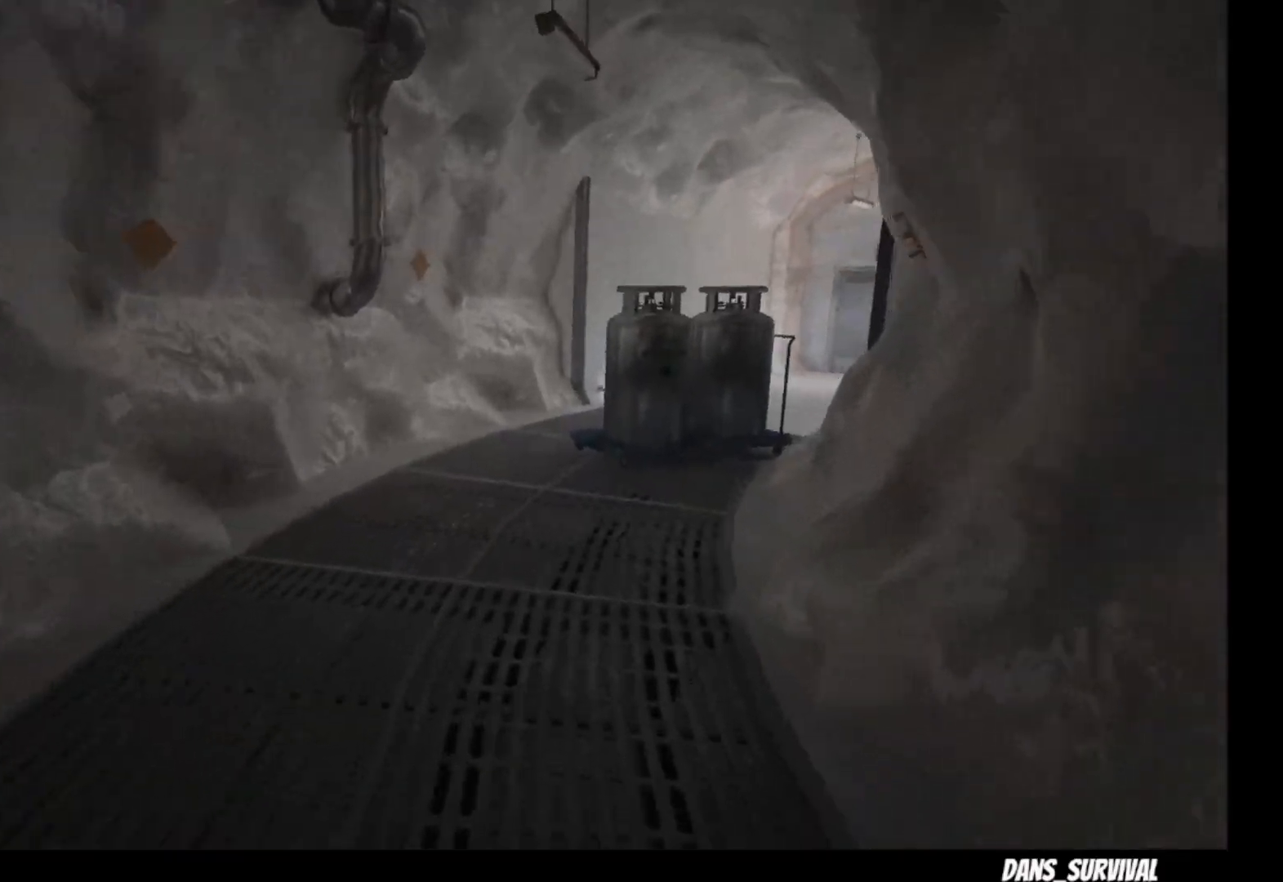
{"buttons": ["L1"], "left_stick": "up", "right_stick": "center"}
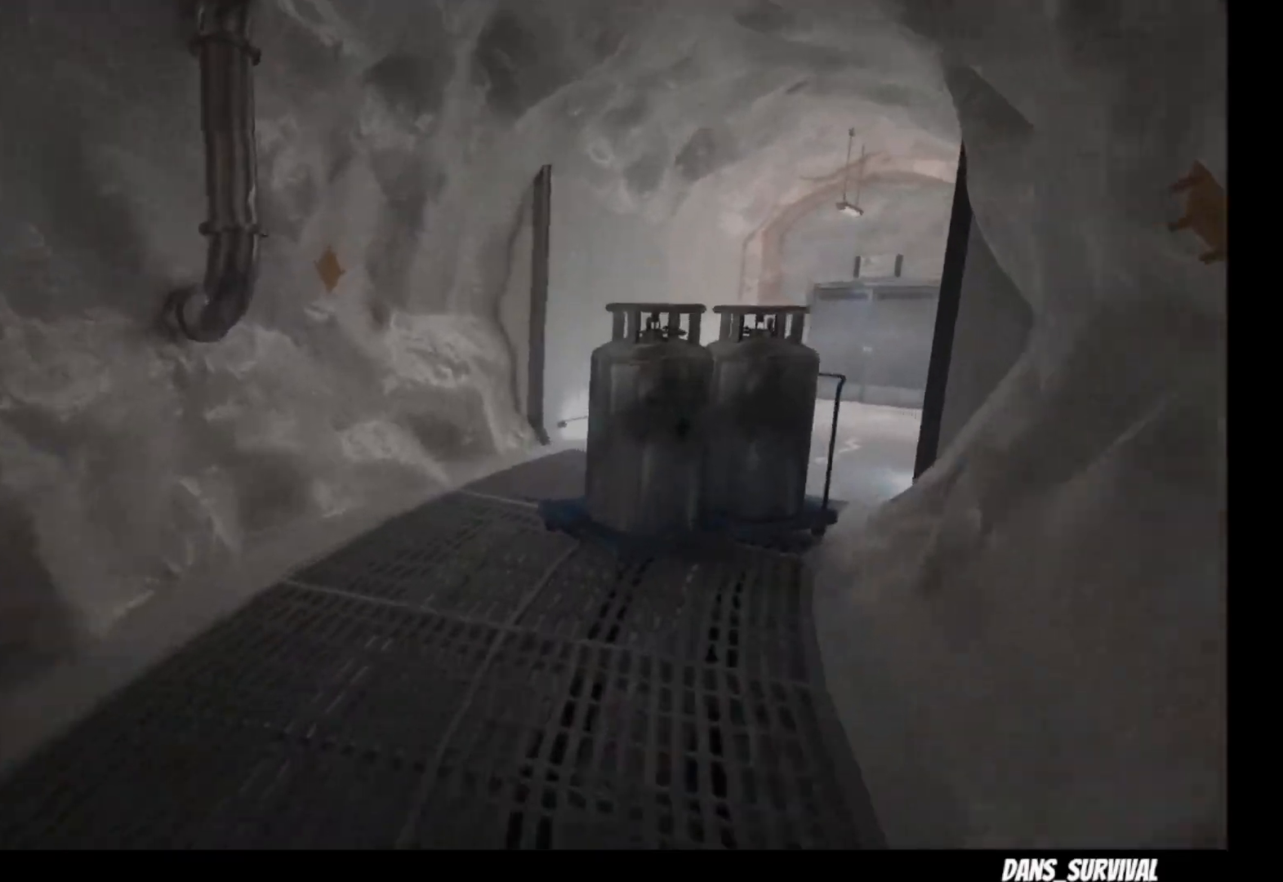
{"buttons": ["L1"], "left_stick": "up", "right_stick": "down-right", "events": [[100, "right_stick", "down-right"]]}
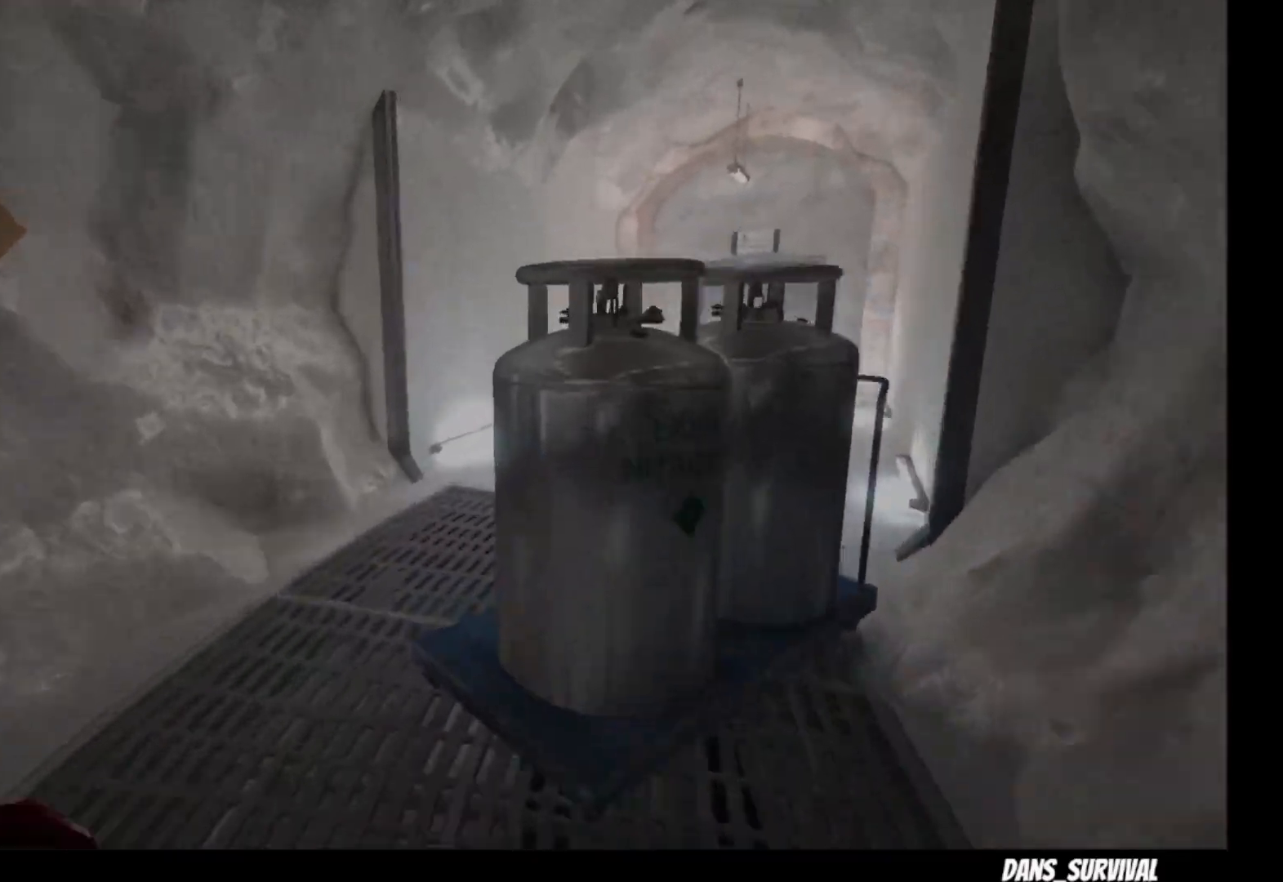
{"buttons": ["L1"], "left_stick": "up", "right_stick": "down-right", "events": [[167, "right_stick", "center"], [483, "right_stick", "down-right"]]}
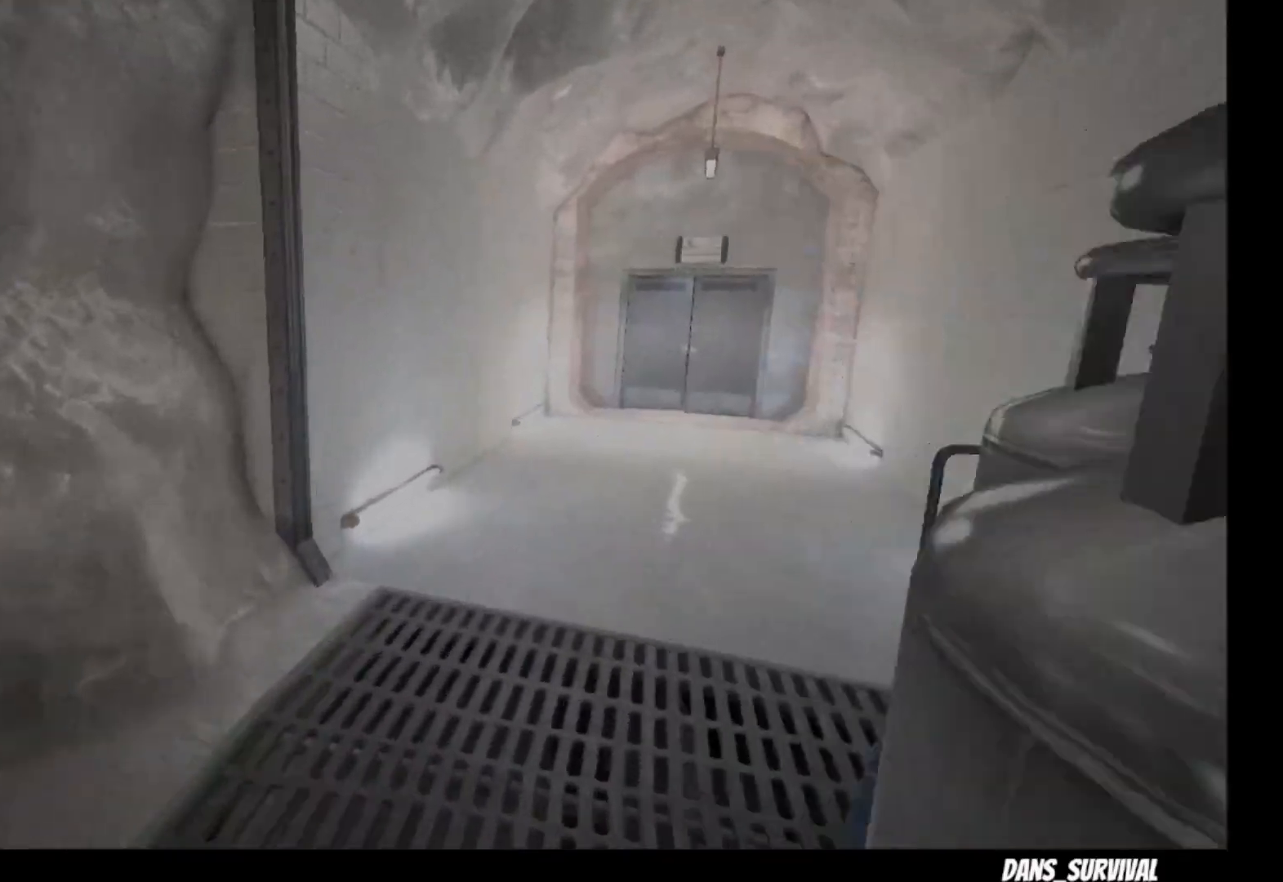
{"buttons": ["L1"], "left_stick": "up", "right_stick": "center", "events": [[83, "right_stick", "right"], [317, "right_stick", "center"]]}
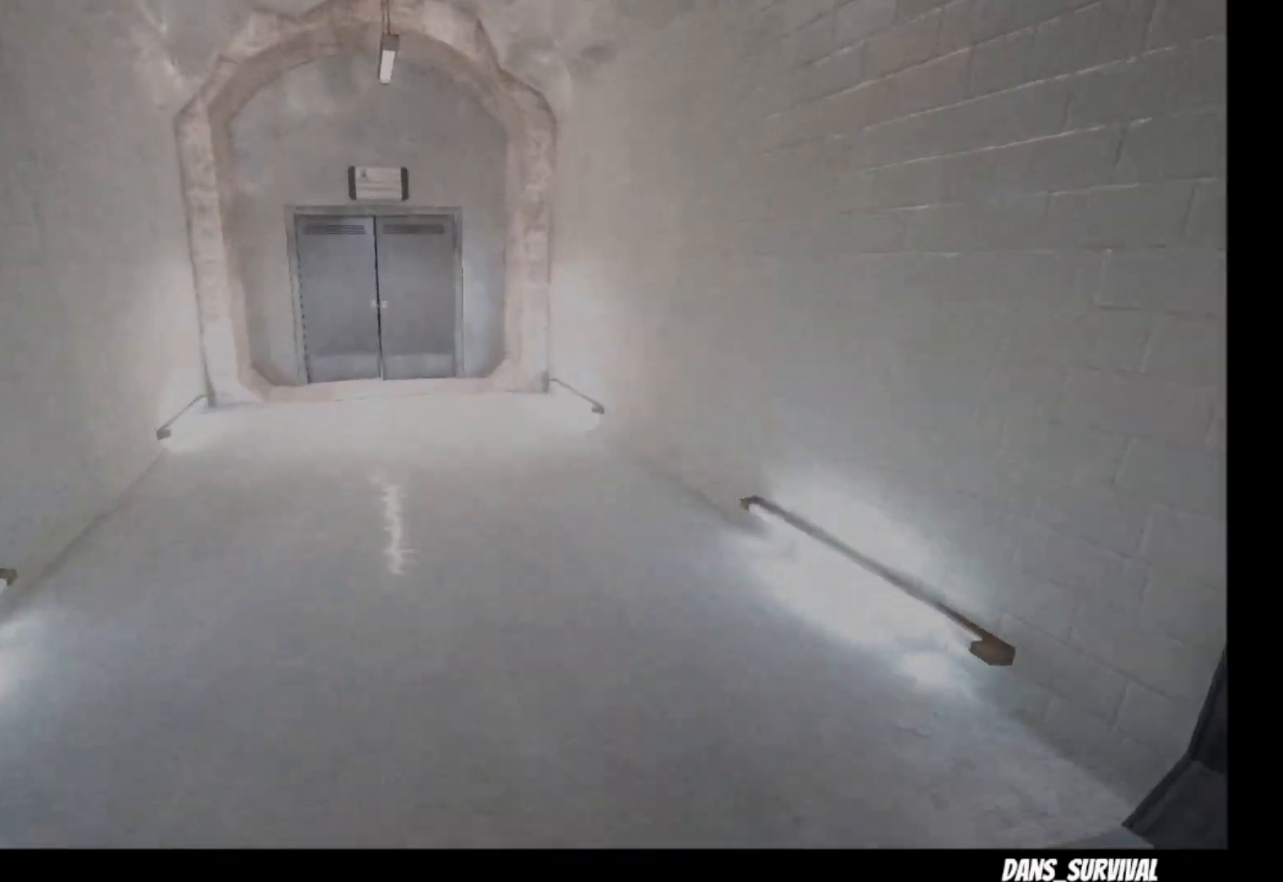
{"buttons": ["L1"], "left_stick": "up", "right_stick": "center", "events": [[150, "right_stick", "down-left"], [233, "right_stick", "center"]]}
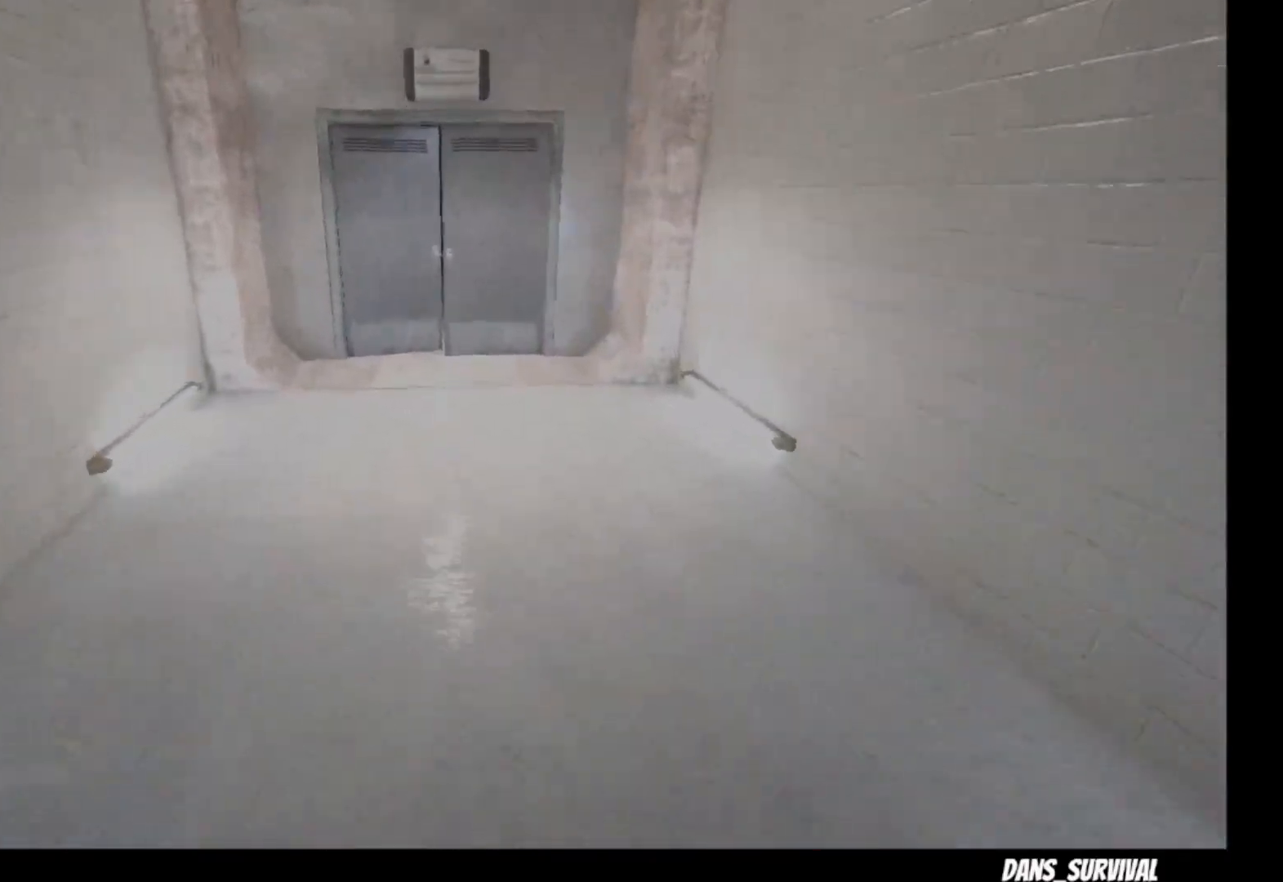
{"buttons": ["L1"], "left_stick": "up", "right_stick": "center", "events": []}
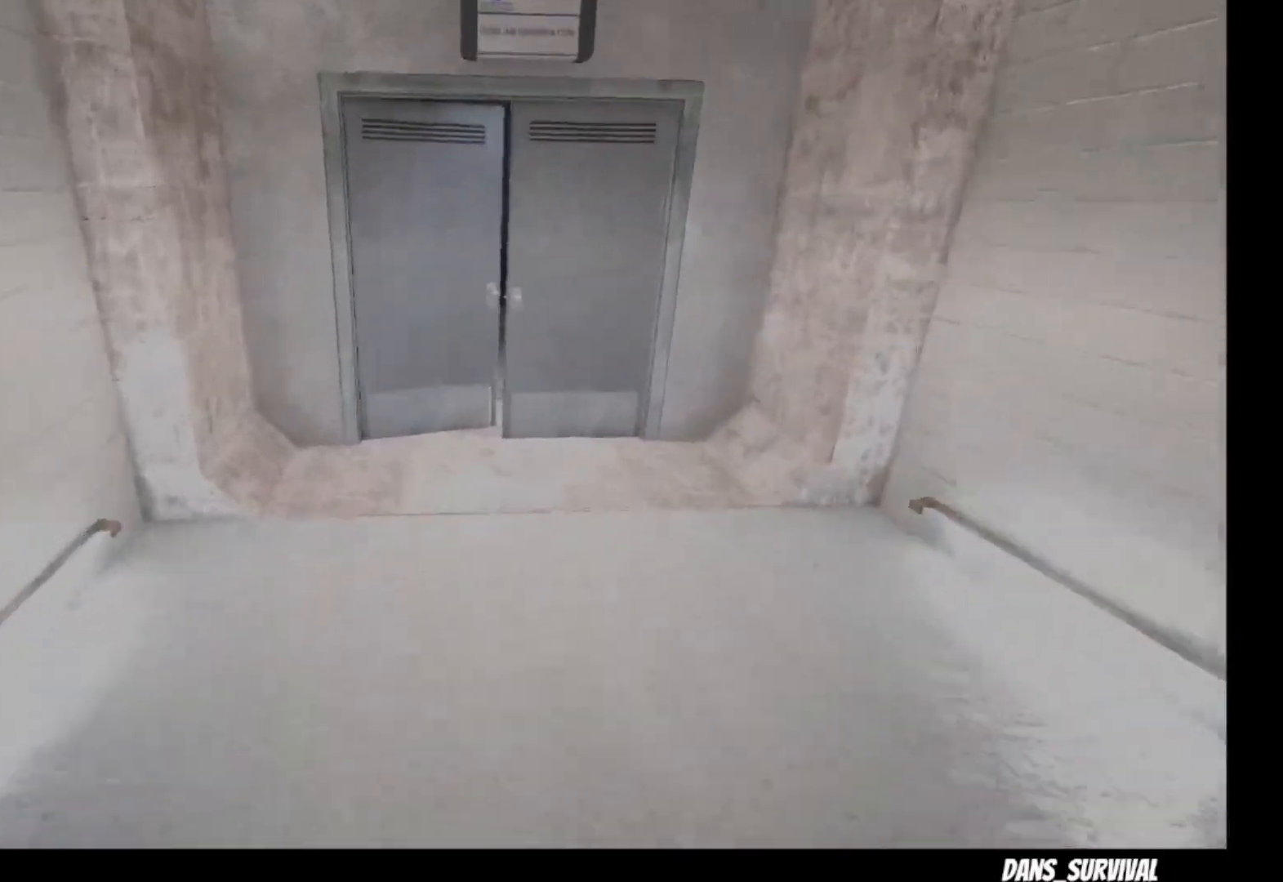
{"buttons": ["L1"], "left_stick": "up", "right_stick": "center", "events": [[100, "L1", "up"], [450, "L1", "down"]]}
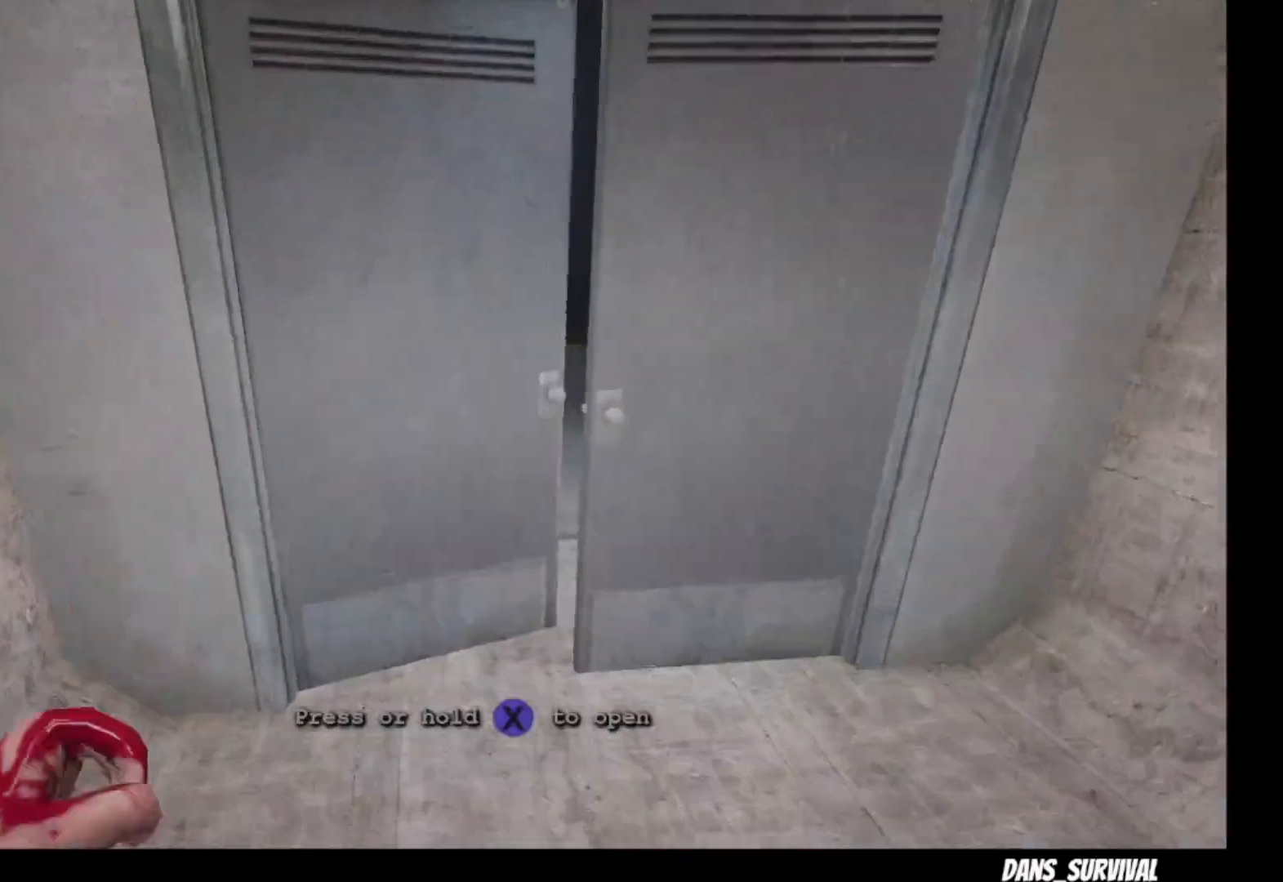
{"buttons": ["L1"], "left_stick": "up", "right_stick": "center", "events": []}
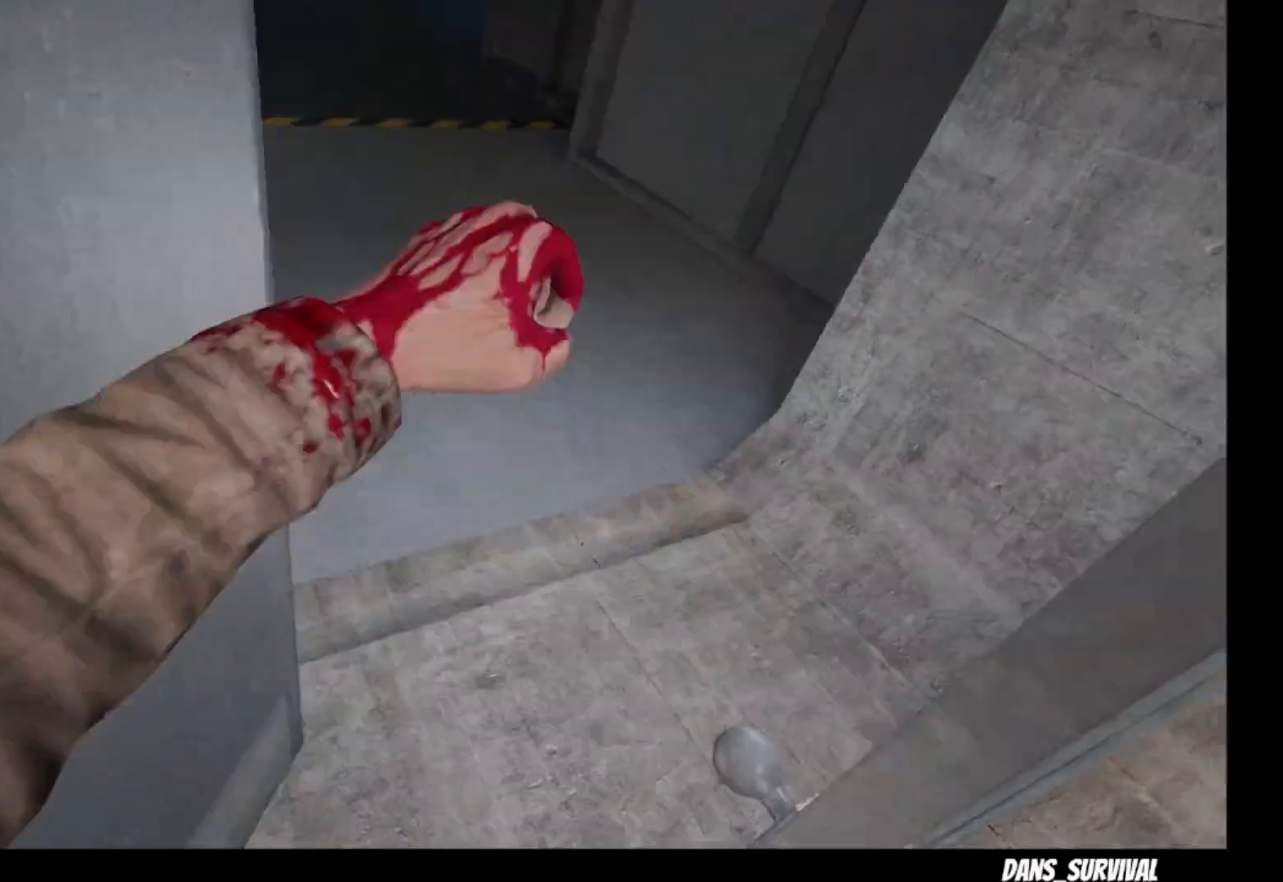
{"buttons": ["L1"], "left_stick": "up", "right_stick": "center", "events": []}
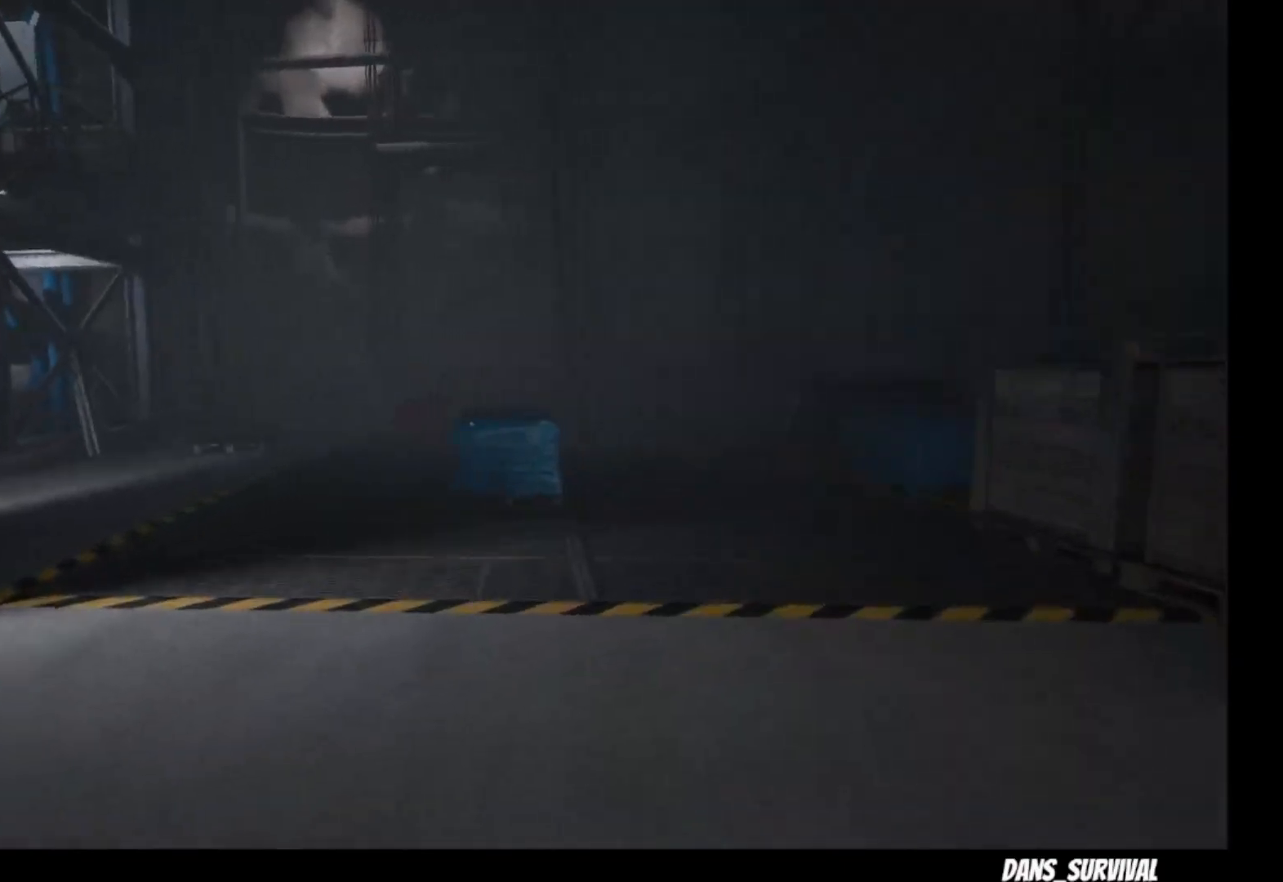
{"buttons": ["L1"], "left_stick": "up", "right_stick": "center", "events": []}
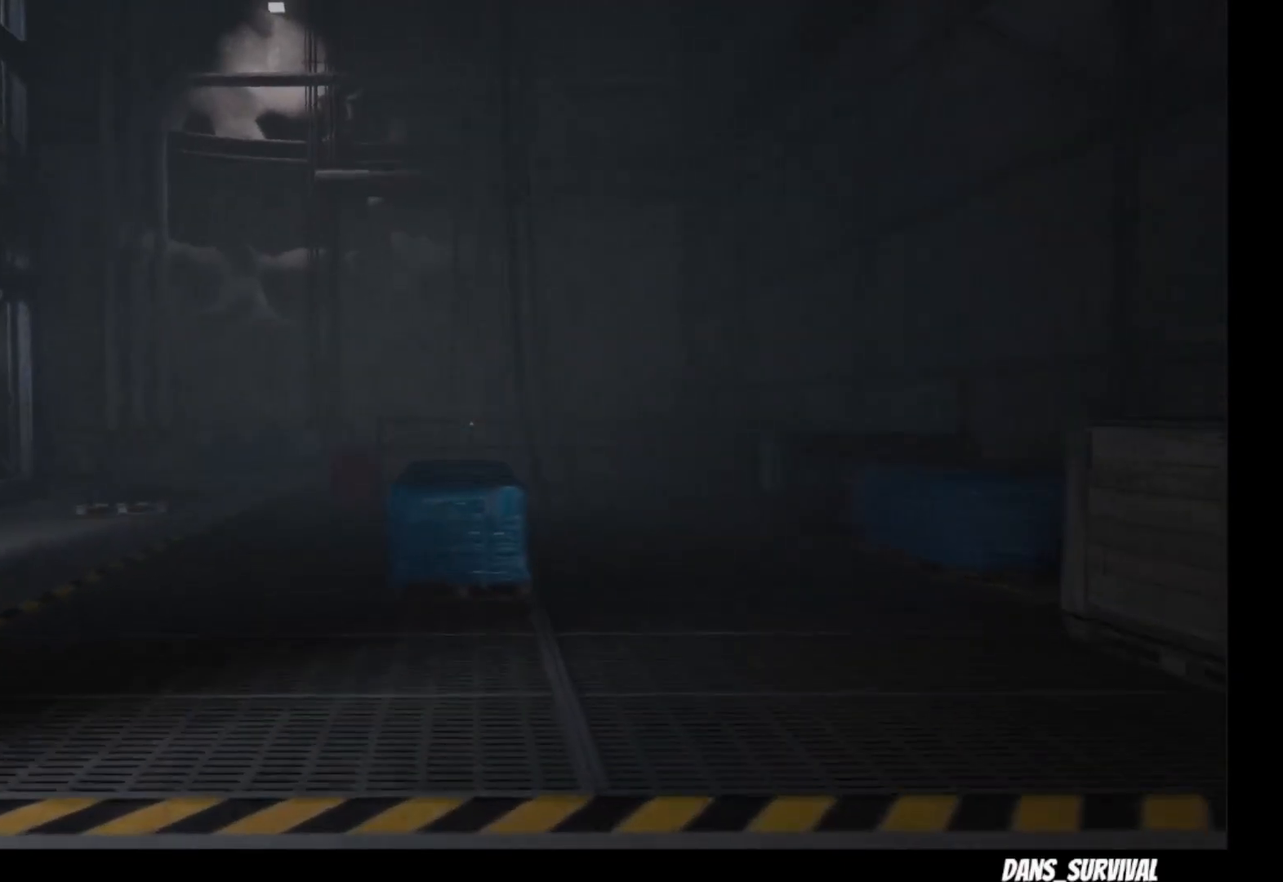
{"buttons": ["L1"], "left_stick": "up", "right_stick": "center", "events": [[183, "right_stick", "down-left"], [450, "right_stick", "center"]]}
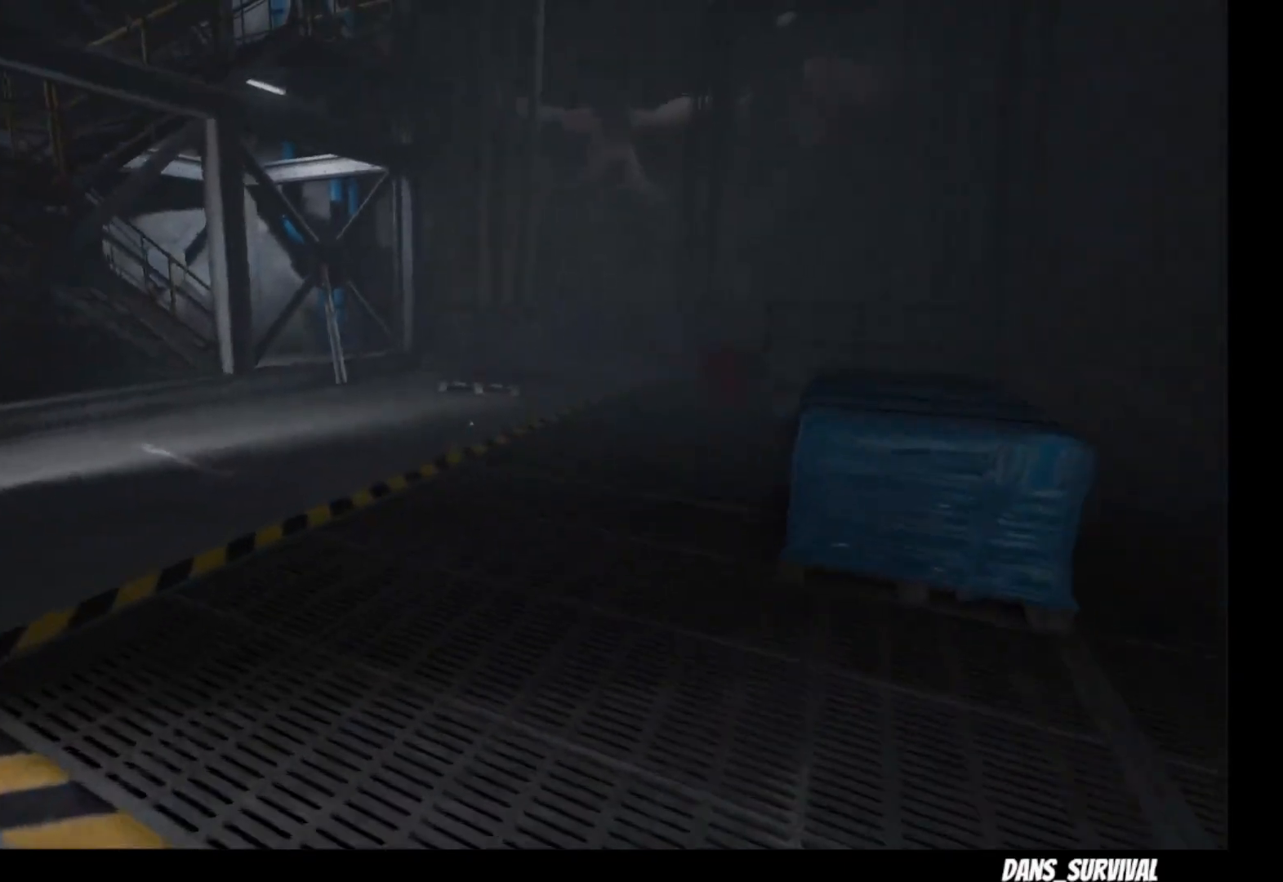
{"buttons": ["L1"], "left_stick": "up", "right_stick": "center", "events": []}
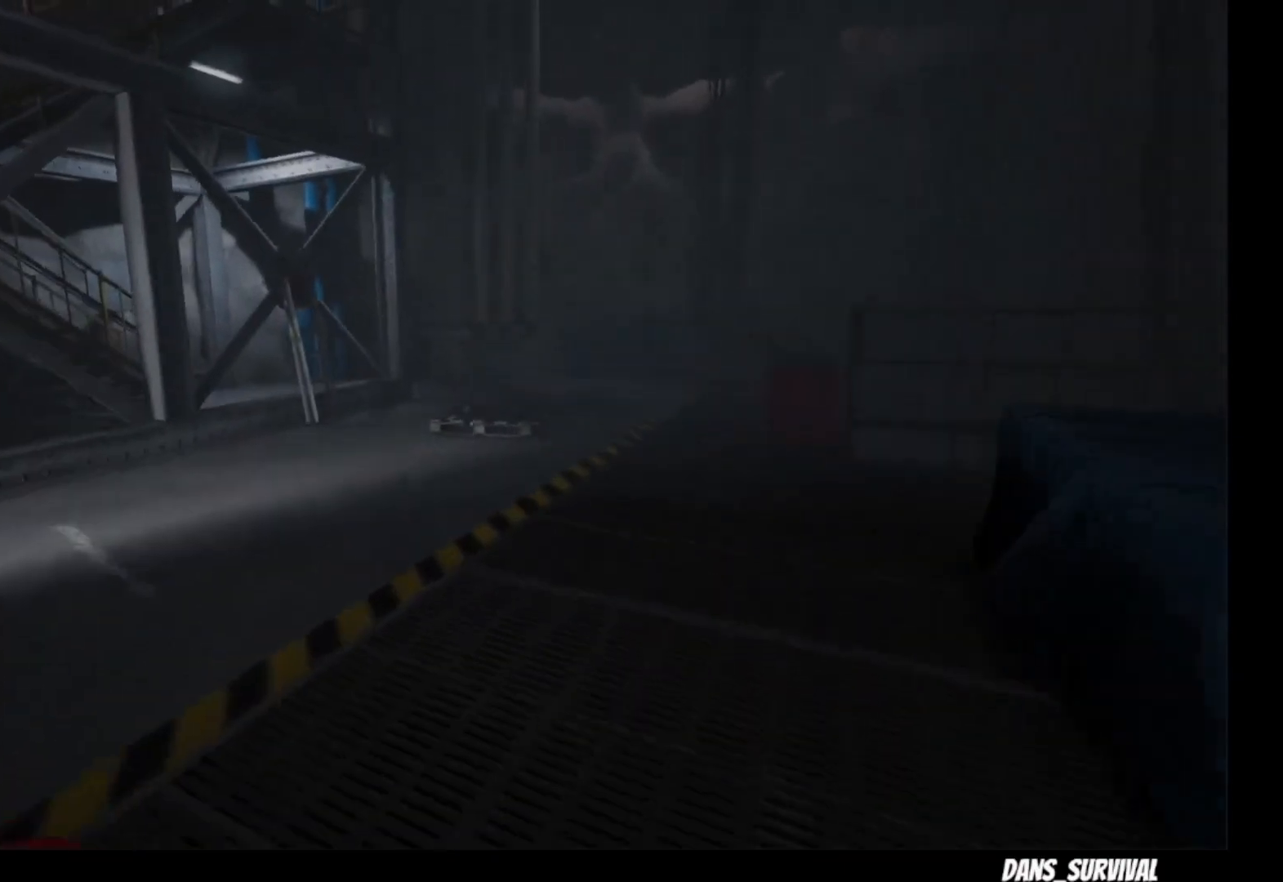
{"buttons": ["L1"], "left_stick": "up", "right_stick": "center", "events": []}
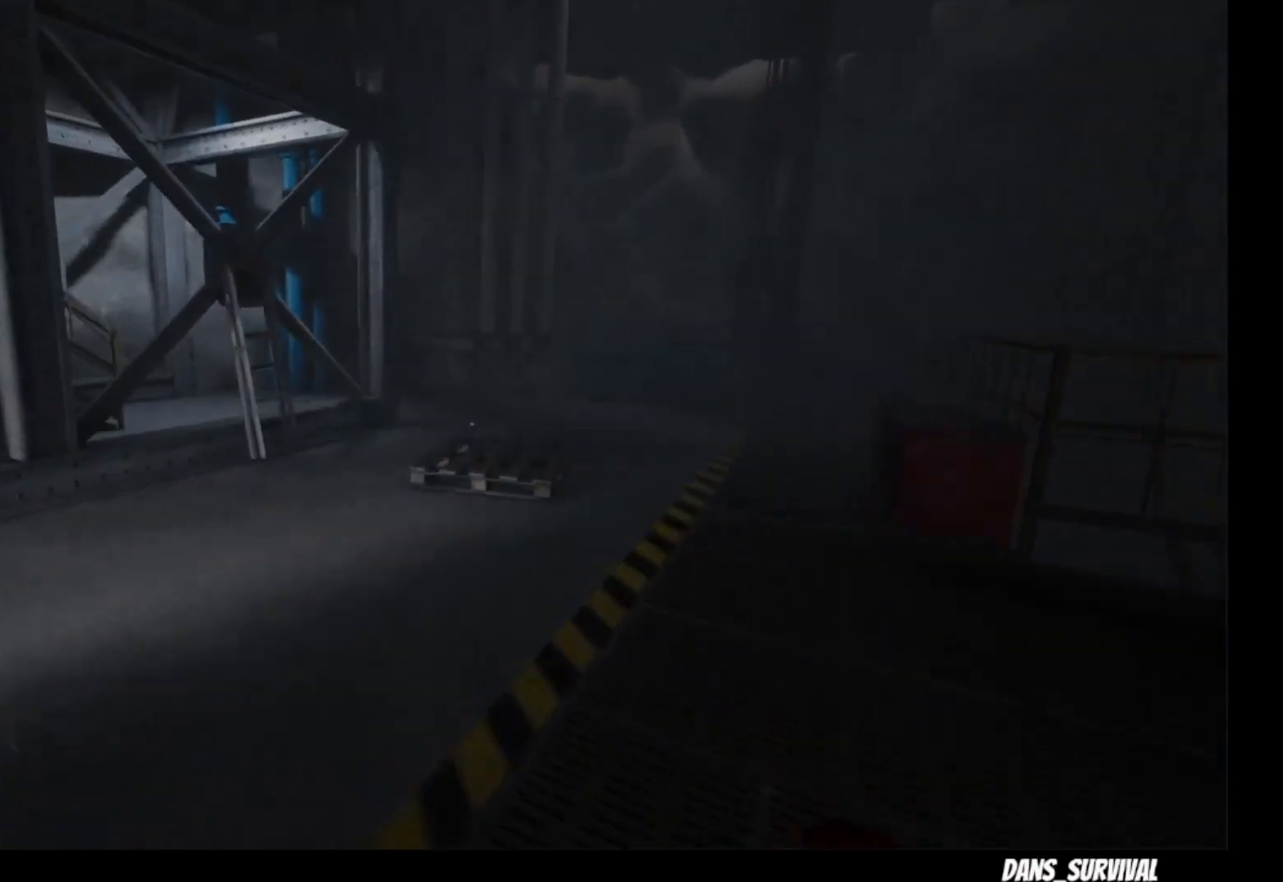
{"buttons": ["L1"], "left_stick": "up", "right_stick": "center", "events": []}
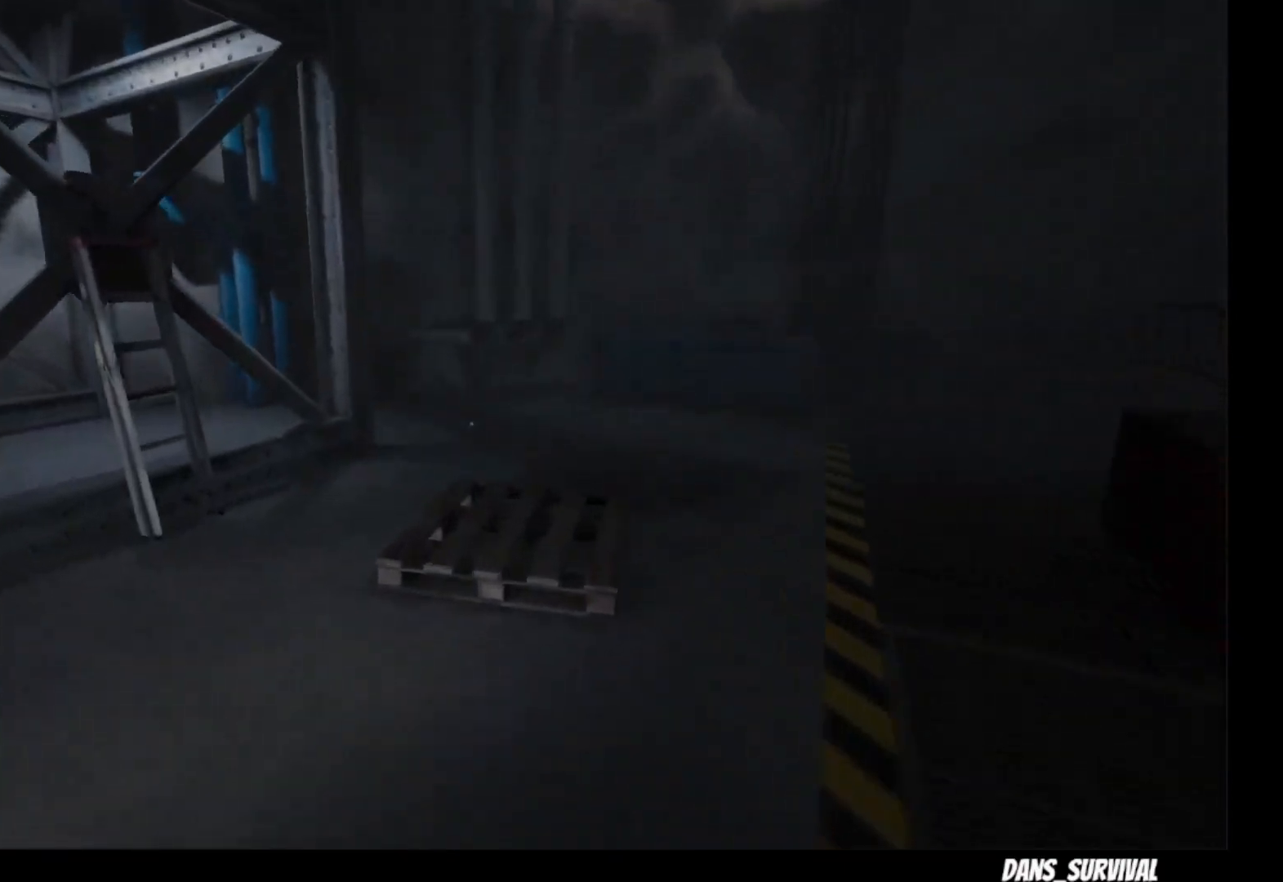
{"buttons": ["L1"], "left_stick": "up", "right_stick": "center", "events": []}
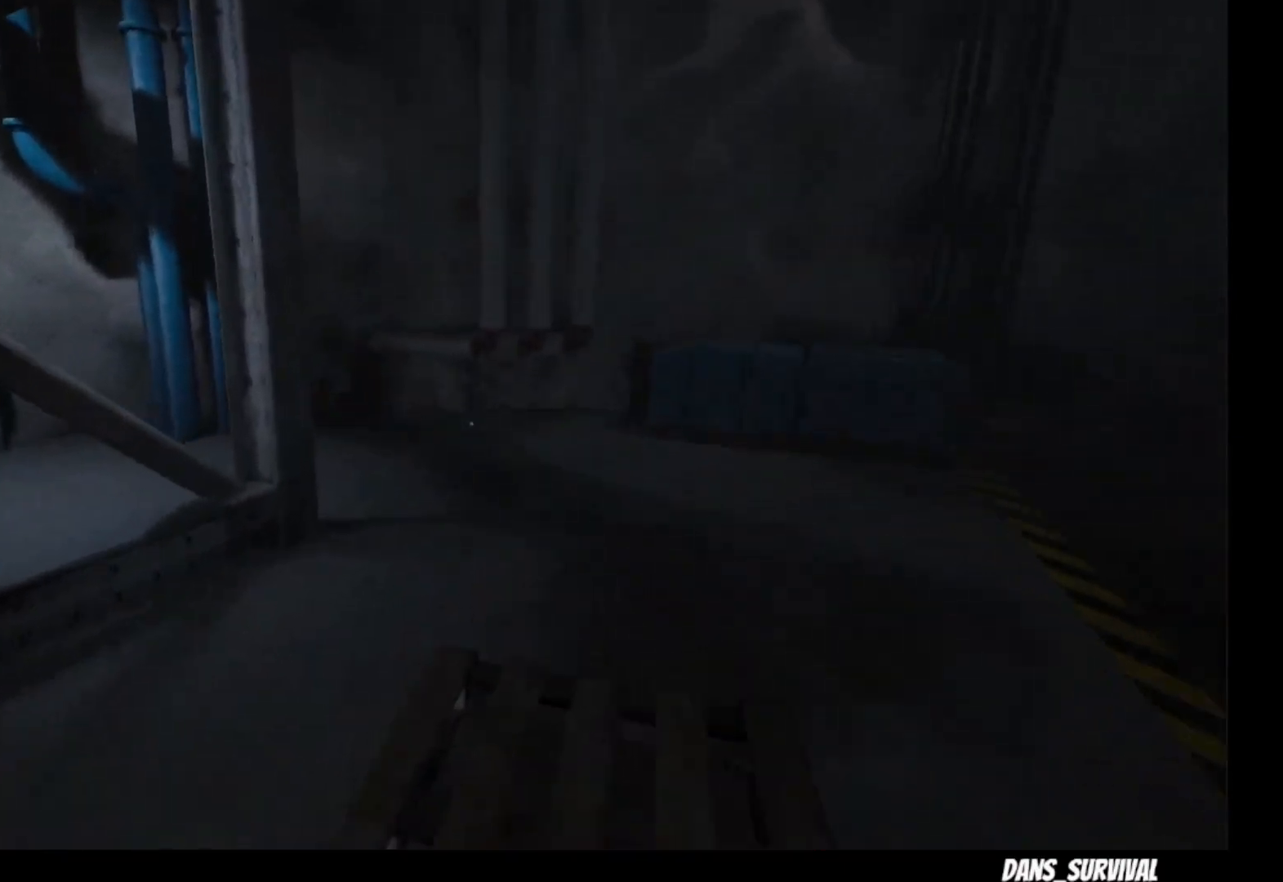
{"buttons": ["L1"], "left_stick": "up", "right_stick": "center", "events": []}
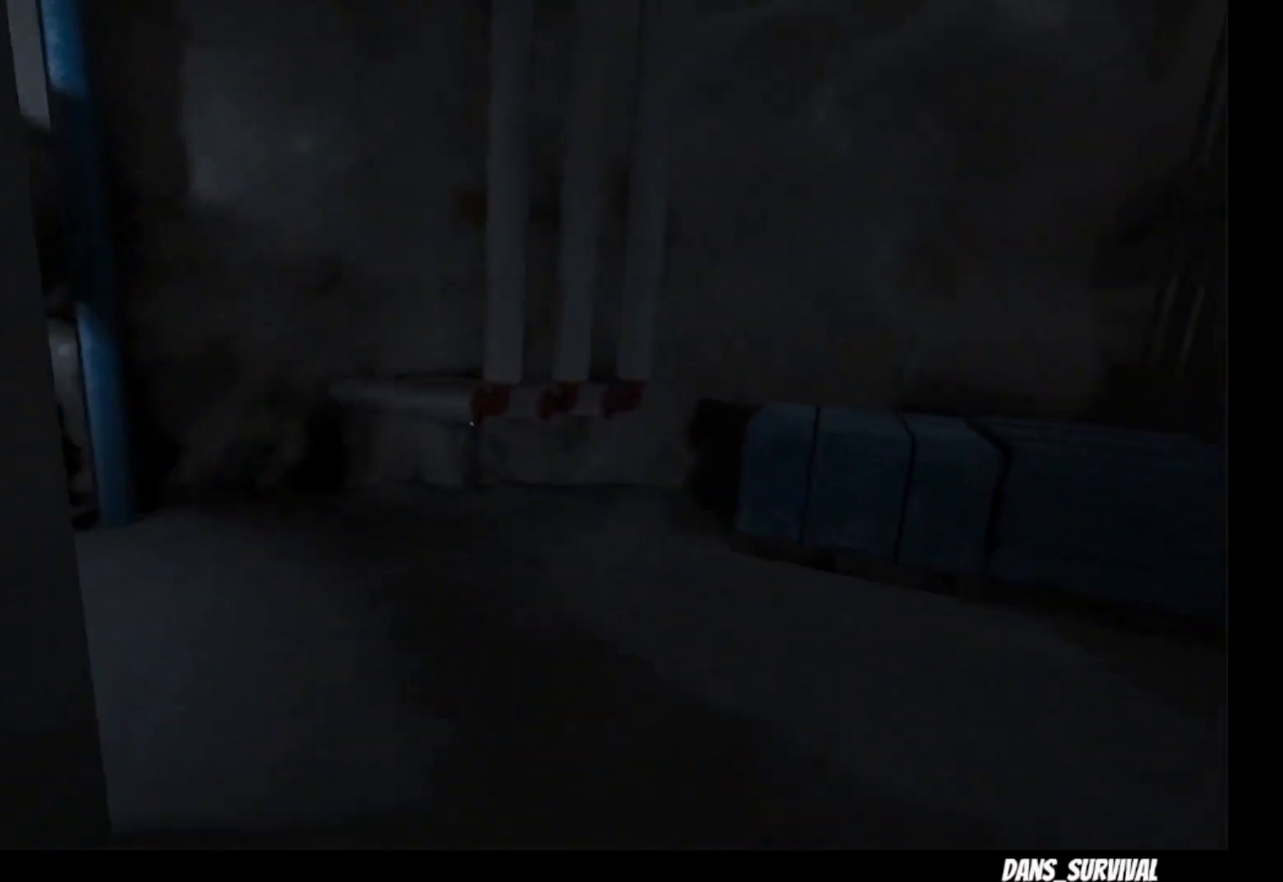
{"buttons": ["L1"], "left_stick": "up", "right_stick": "left", "events": [[200, "right_stick", "left"]]}
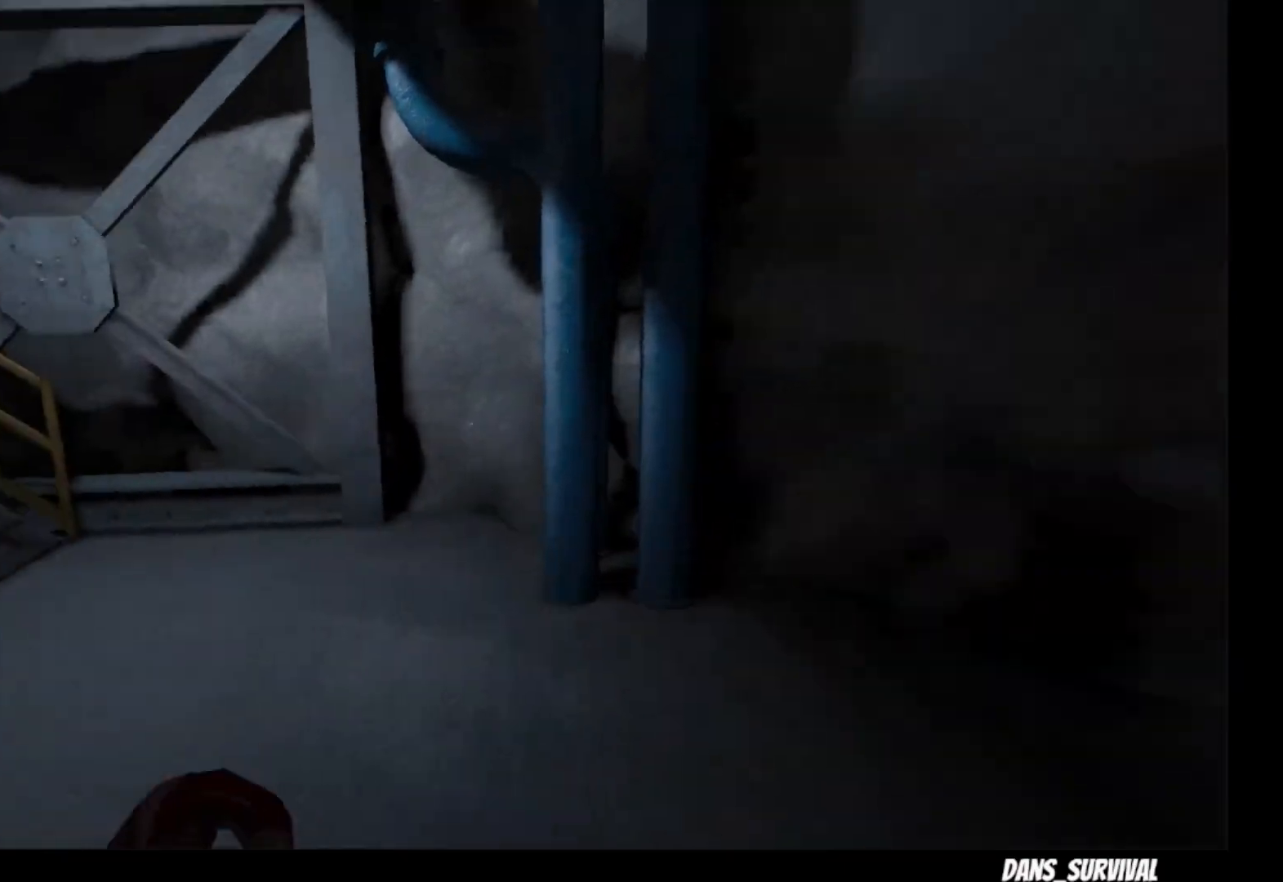
{"buttons": ["L1"], "left_stick": "up", "right_stick": "center", "events": [[450, "right_stick", "center"]]}
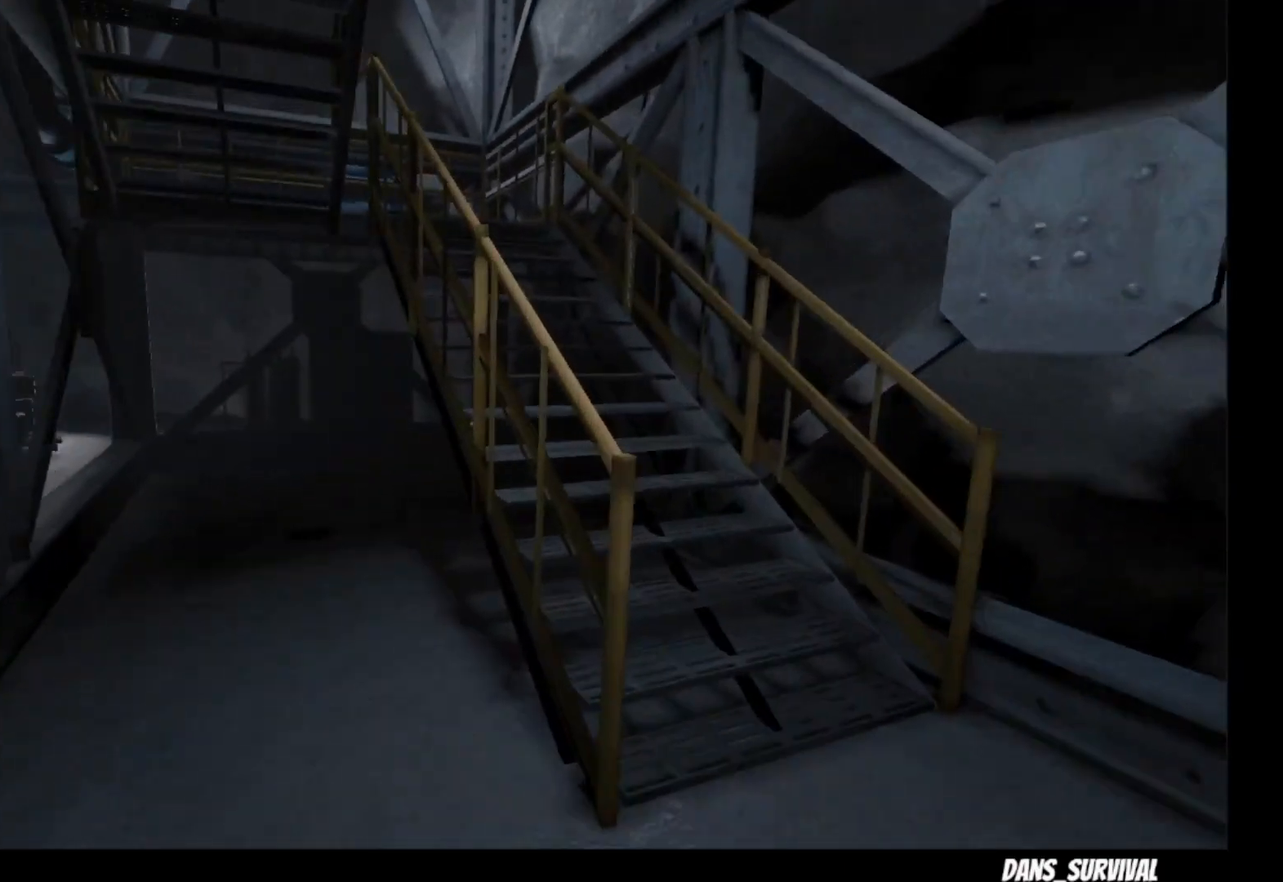
{"buttons": ["L1"], "left_stick": "up-right", "right_stick": "center", "events": [[250, "left_stick", "up-right"], [350, "right_stick", "right"], [500, "right_stick", "center"]]}